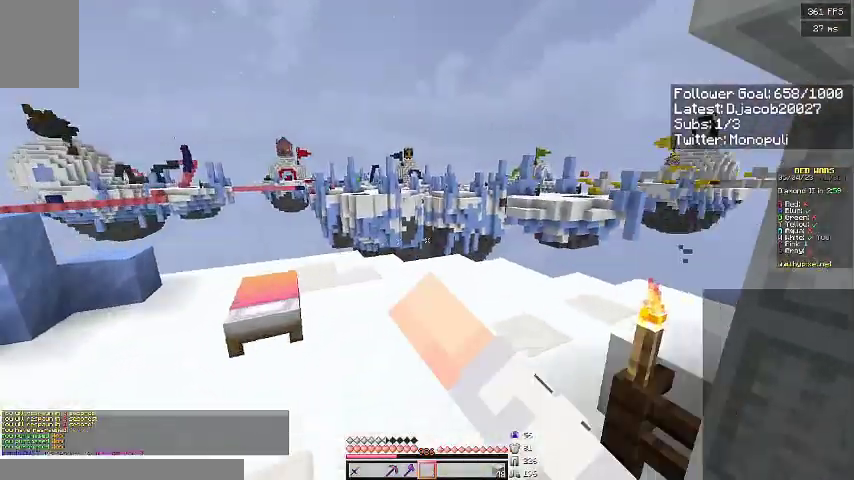
Gameplay with keyboard; each line is a JSON object with the keys held at the frame after it. "events" lists presses ("down") and releases ("up") of "a", "d", "s", "space" and "w" between this image and that frame as [ms after this image, input, new state], when the widget could be followed in between. No other keys are recorded. Mouse input is not recorded.
{"keys": ["space", "w"], "events": [[33, "a", "down"], [367, "a", "up"], [400, "space", "down"]]}
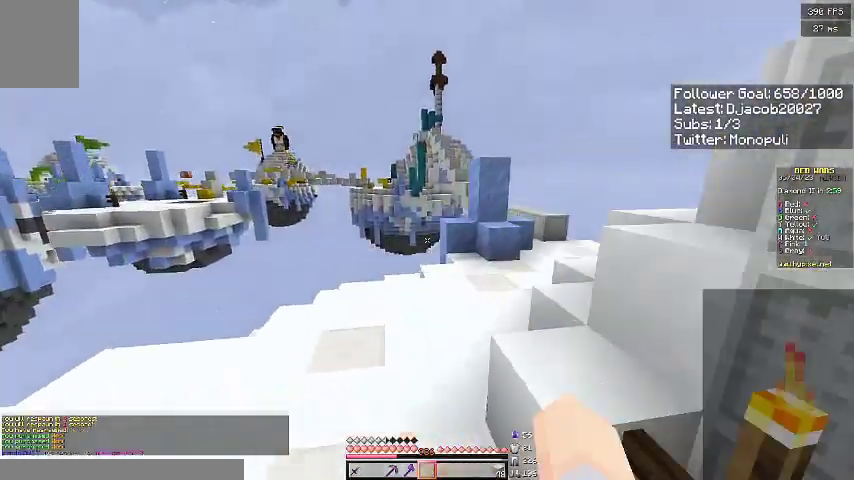
{"keys": ["d", "space", "w"], "events": [[167, "space", "up"], [200, "d", "down"], [367, "space", "down"]]}
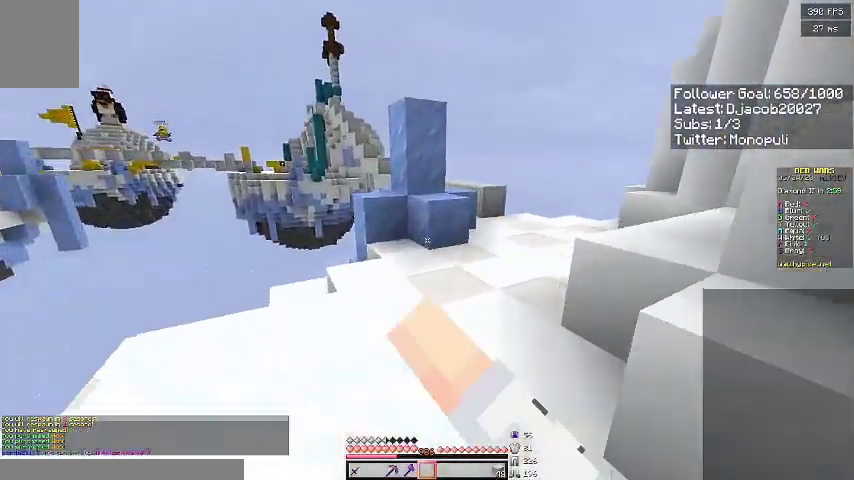
{"keys": ["d", "w"], "events": [[400, "space", "up"]]}
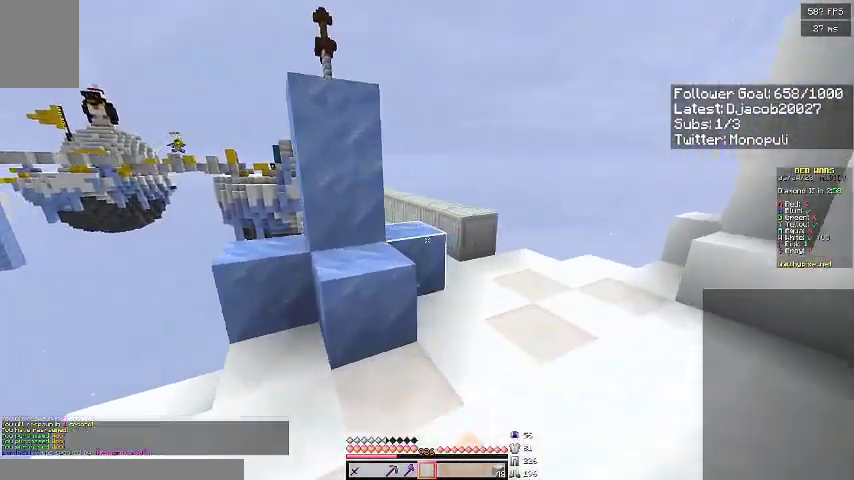
{"keys": ["w"], "events": [[467, "d", "up"]]}
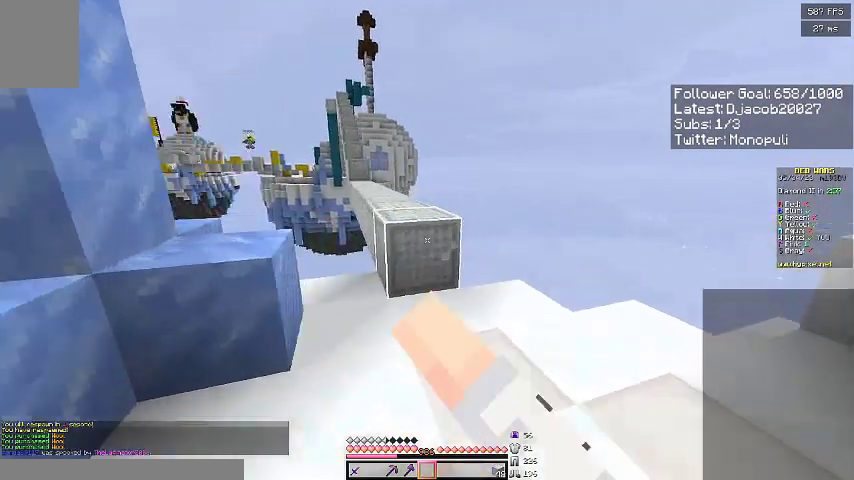
{"keys": ["space", "w"], "events": [[233, "space", "down"]]}
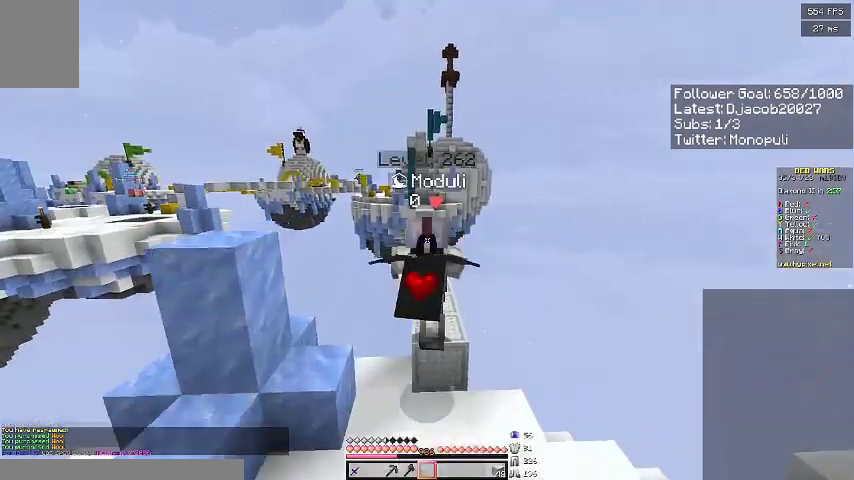
{"keys": ["w"], "events": [[467, "space", "up"]]}
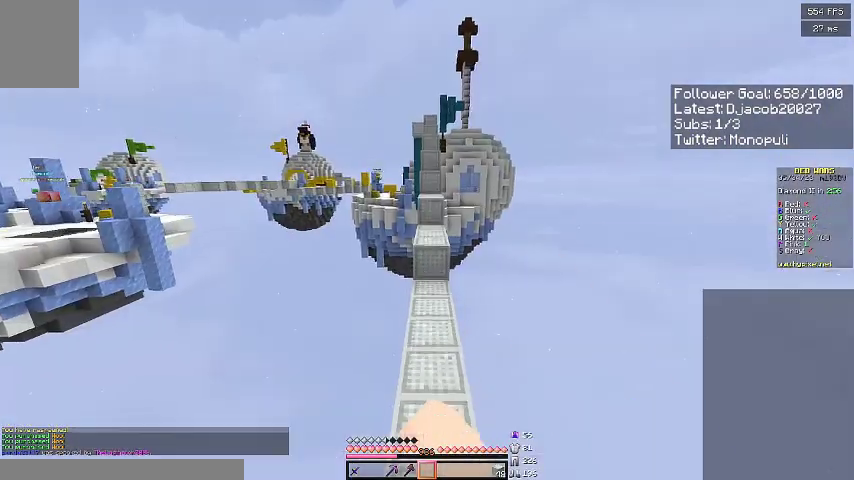
{"keys": ["w"], "events": []}
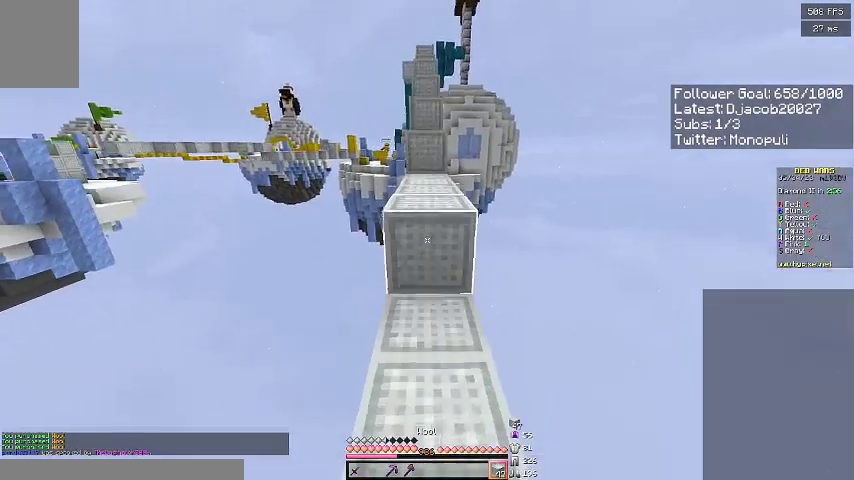
{"keys": ["w"], "events": [[100, "space", "down"], [300, "space", "up"]]}
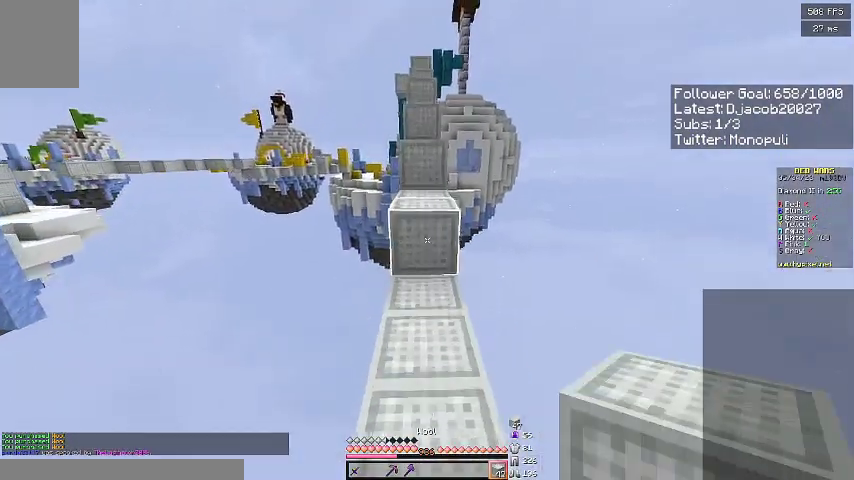
{"keys": ["space", "w"], "events": [[33, "space", "down"], [300, "space", "up"], [500, "space", "down"]]}
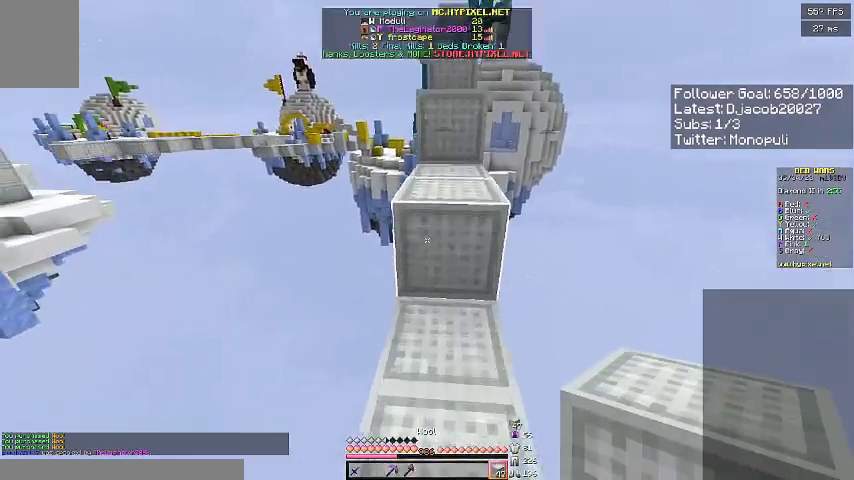
{"keys": ["space", "w"], "events": [[300, "space", "up"], [500, "space", "down"]]}
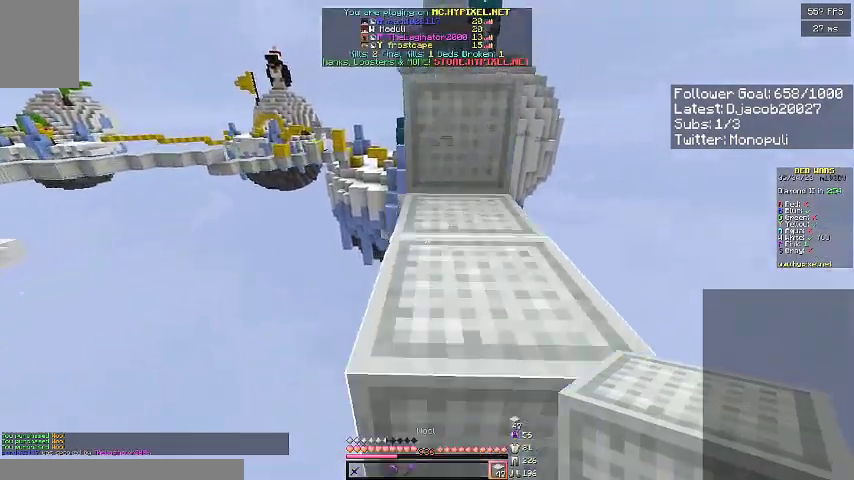
{"keys": ["space", "w"], "events": [[267, "space", "up"], [400, "space", "down"]]}
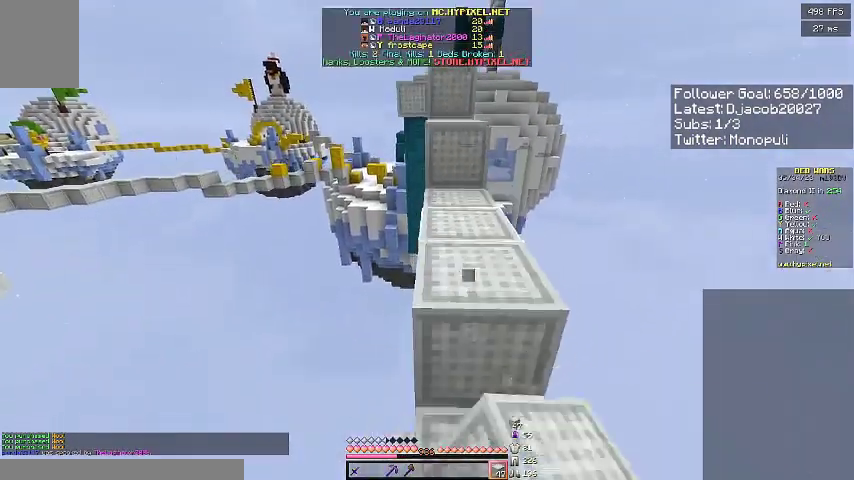
{"keys": ["a", "w"], "events": [[100, "d", "down"], [200, "space", "up"], [333, "space", "down"], [367, "d", "up"], [500, "a", "down"], [500, "space", "up"]]}
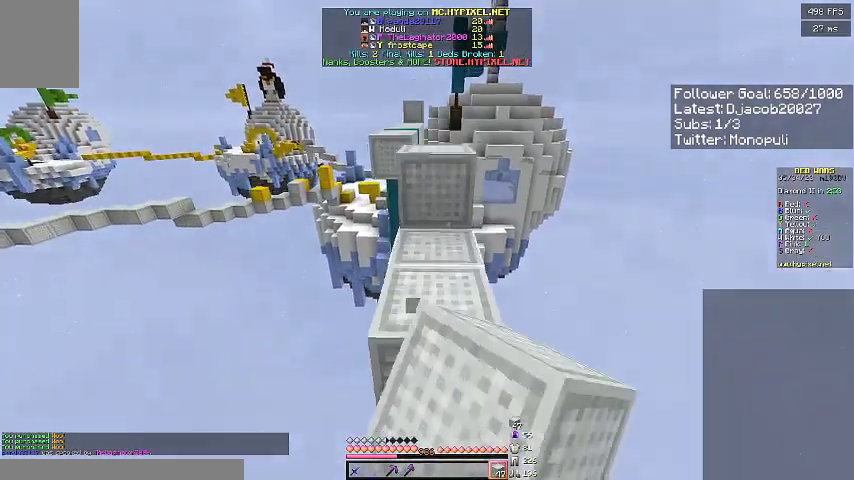
{"keys": [], "events": [[267, "space", "down"], [300, "a", "up"], [300, "d", "down"], [433, "space", "up"], [467, "d", "up"], [467, "w", "up"]]}
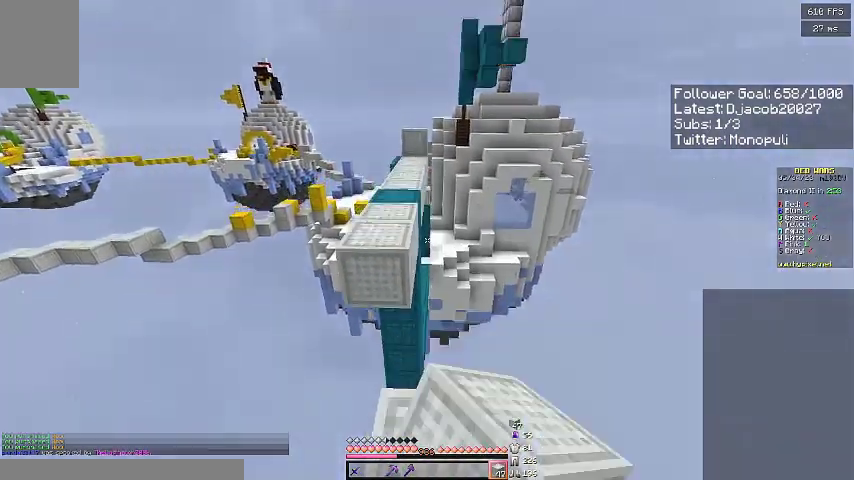
{"keys": ["w"], "events": [[133, "w", "down"], [200, "a", "down"], [233, "space", "down"], [433, "a", "up"], [467, "space", "up"]]}
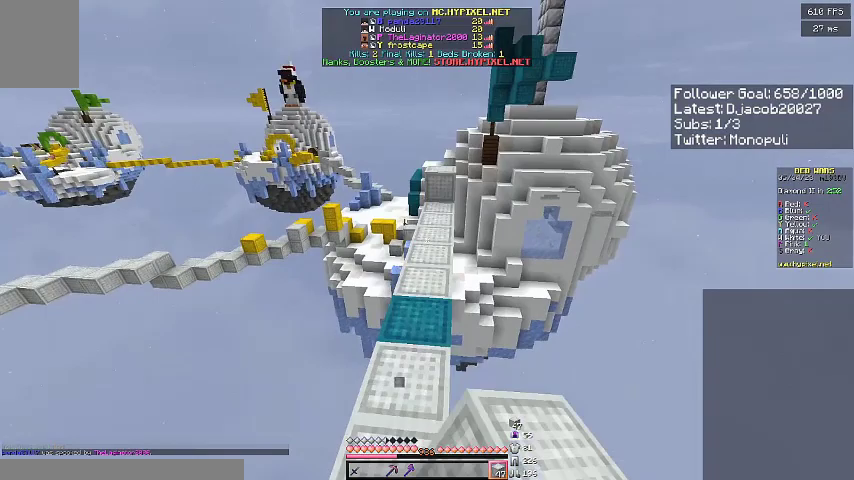
{"keys": ["w"], "events": [[233, "space", "down"], [467, "space", "up"]]}
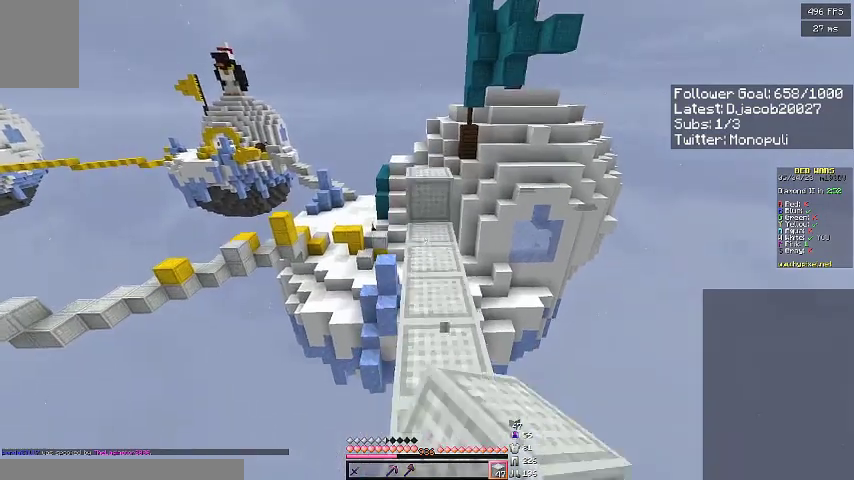
{"keys": ["space", "w"], "events": [[433, "space", "down"]]}
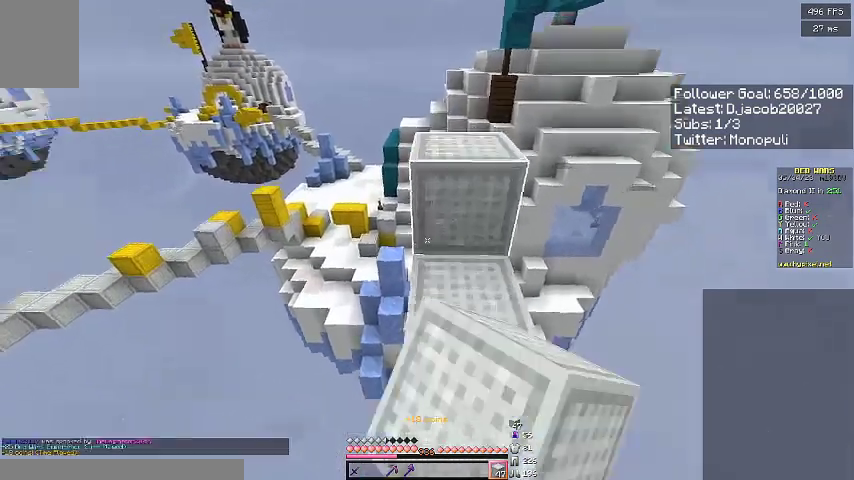
{"keys": ["d", "s"], "events": [[33, "d", "down"], [100, "space", "up"], [100, "w", "up"], [233, "s", "down"], [333, "d", "up"], [500, "d", "down"]]}
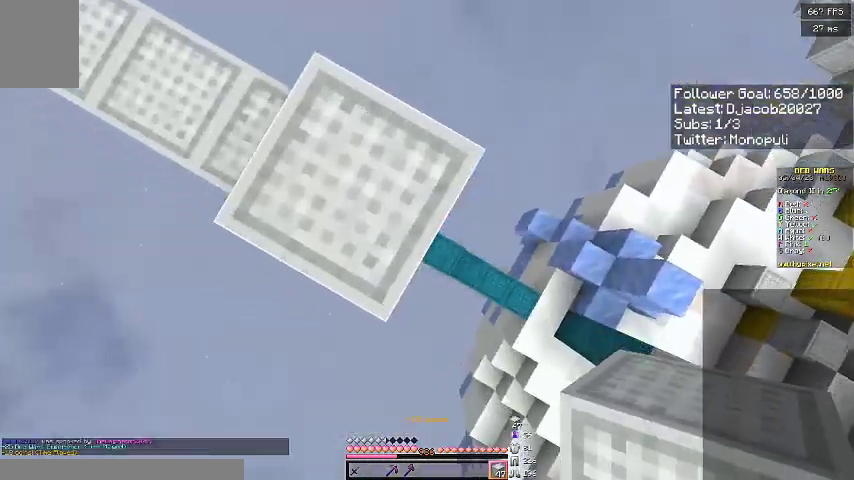
{"keys": ["d", "s"], "events": [[67, "s", "up"], [100, "a", "down"], [167, "d", "up"], [200, "s", "down"], [333, "s", "up"], [367, "a", "up"], [400, "d", "down"], [500, "s", "down"]]}
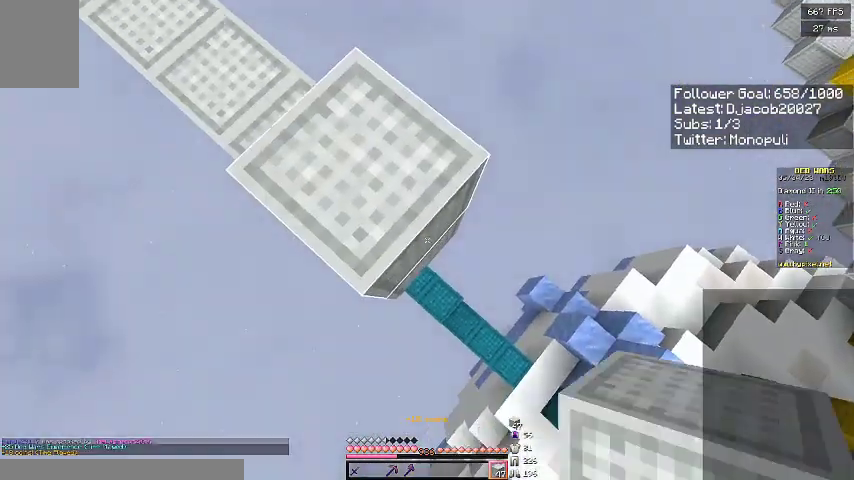
{"keys": ["d", "s"], "events": []}
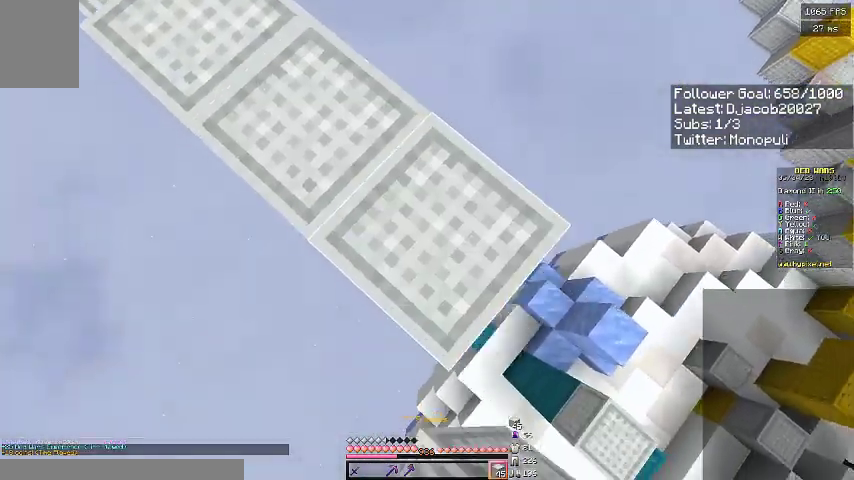
{"keys": ["d", "s"], "events": []}
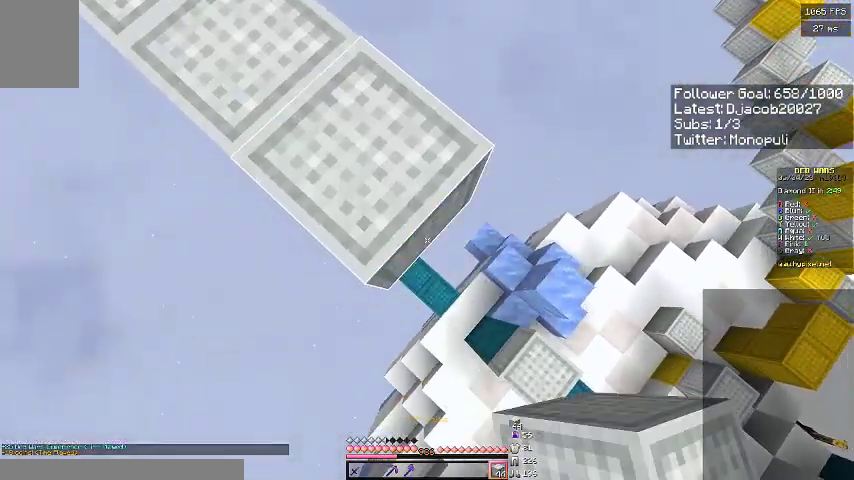
{"keys": ["d", "s"], "events": []}
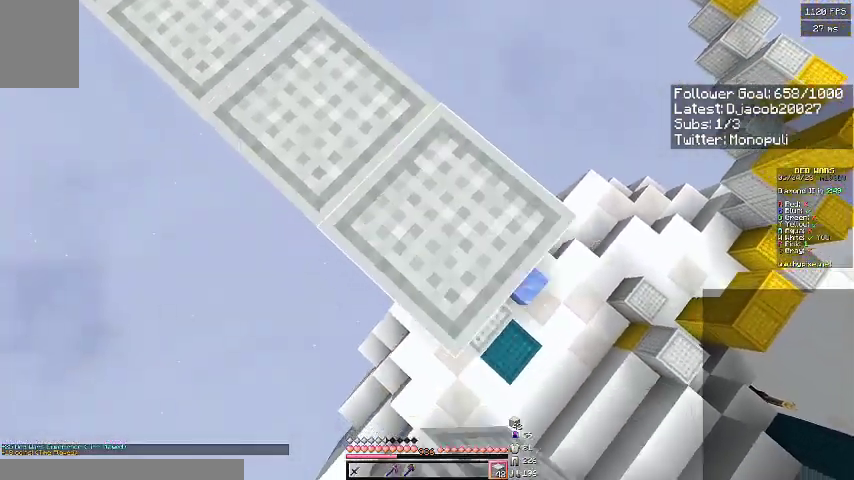
{"keys": ["d", "s"], "events": []}
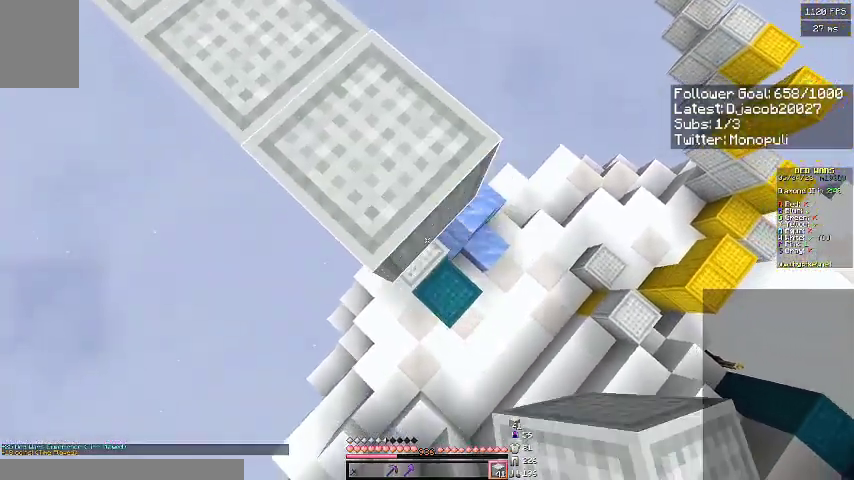
{"keys": ["d", "s"], "events": []}
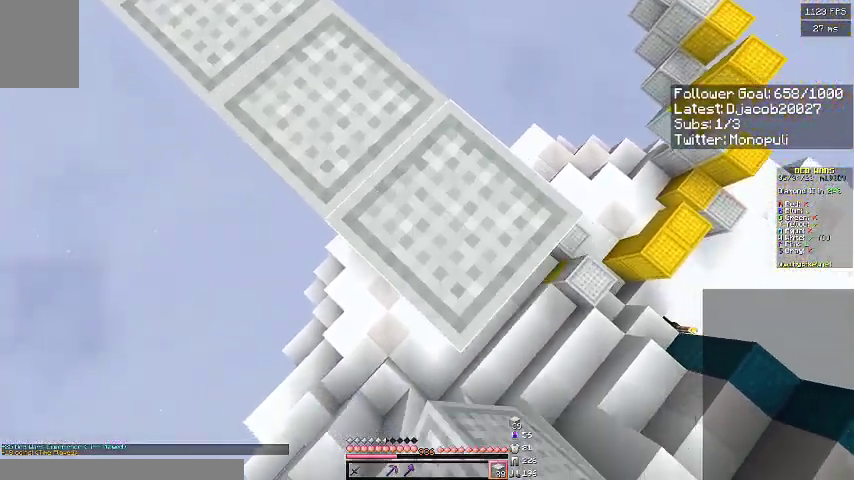
{"keys": ["d", "s"], "events": []}
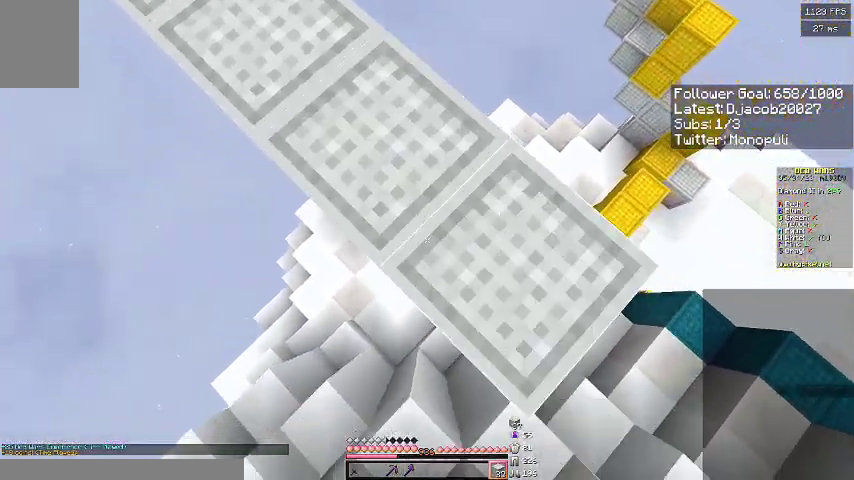
{"keys": ["d", "space", "w"], "events": [[100, "s", "up"], [200, "d", "up"], [200, "w", "down"], [367, "space", "down"], [400, "d", "down"]]}
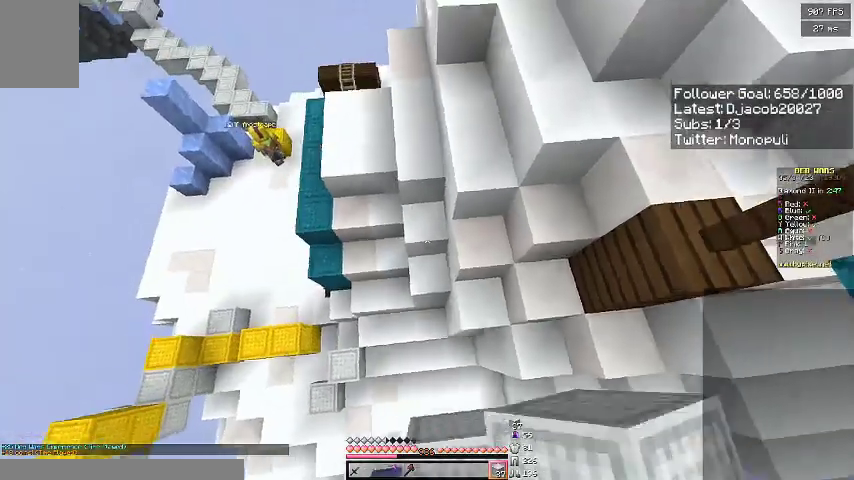
{"keys": ["w"], "events": [[133, "space", "up"], [267, "d", "up"], [367, "a", "down"], [500, "a", "up"]]}
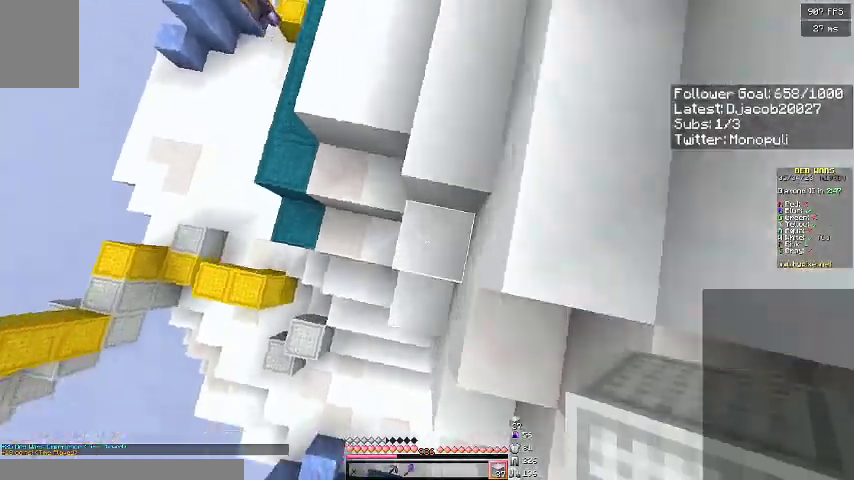
{"keys": ["d", "w"], "events": [[200, "d", "down"]]}
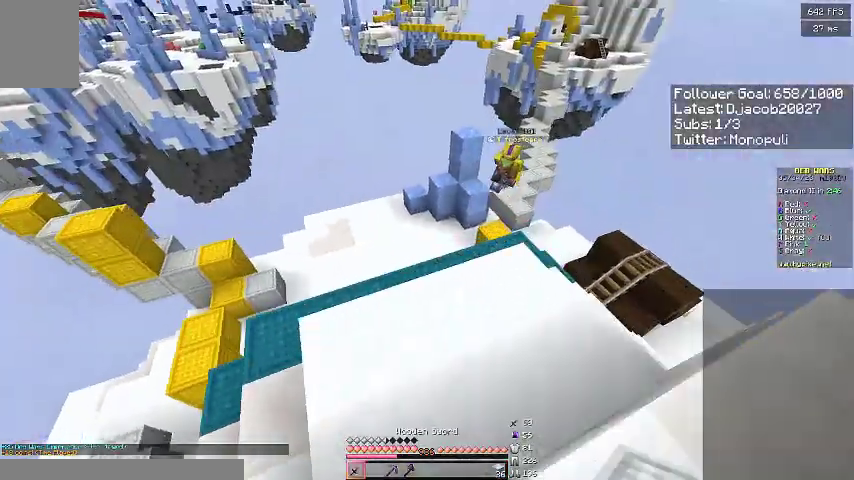
{"keys": ["d", "w"], "events": []}
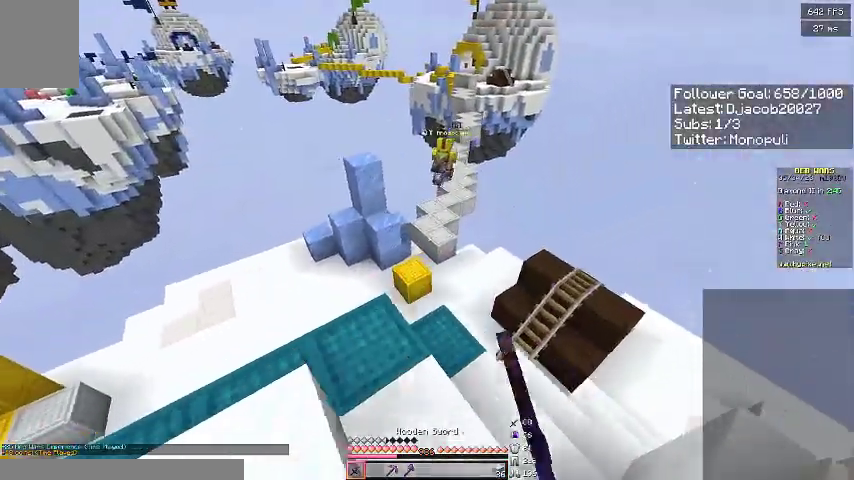
{"keys": ["w"], "events": [[100, "d", "up"], [400, "a", "down"], [500, "a", "up"]]}